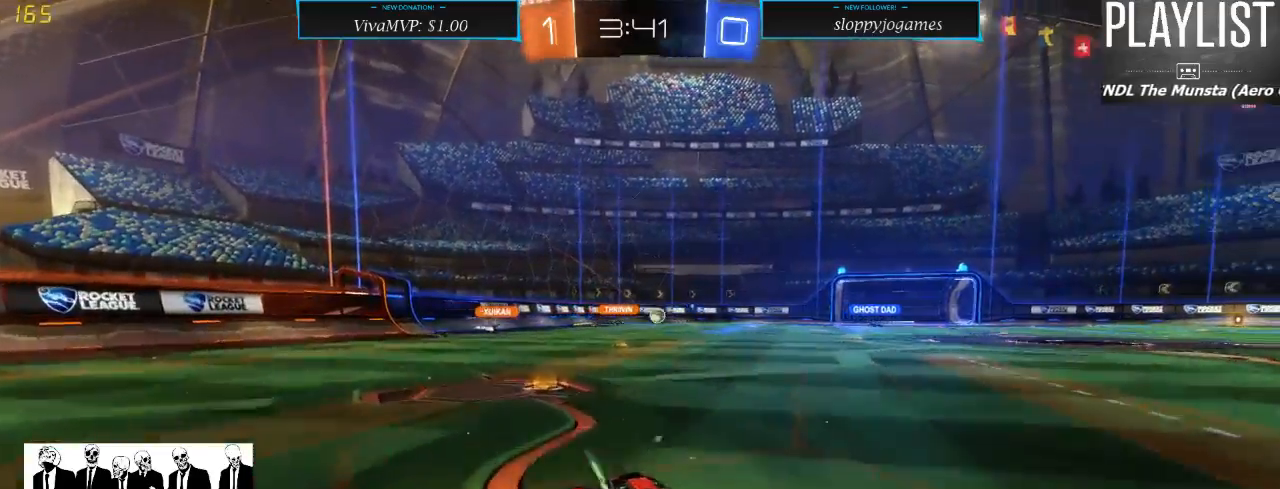
Gameplay with a controller (Xbox layout); each line is a JSON object with the inputs held at the frame after it. "events" lists button and stick changes between this image and that frame as [ms after this image, input, new state], when the widget could be followed in between. Not read: L3 R3.
{"buttons": ["R2"], "left_stick": "right", "right_stick": "center", "events": [[333, "left_stick", "right"]]}
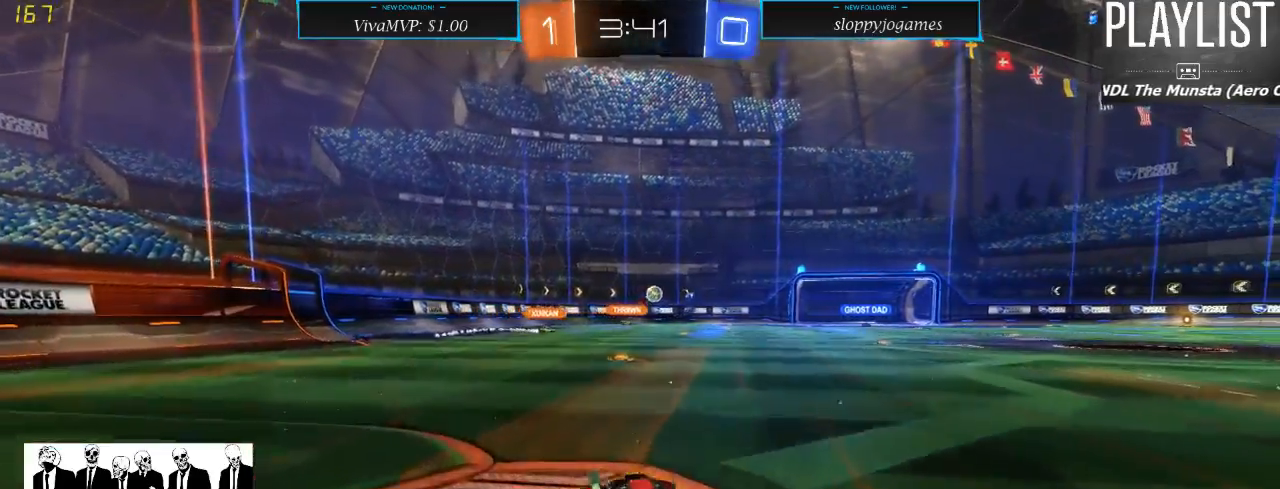
{"buttons": ["R2"], "left_stick": "center", "right_stick": "center", "events": [[33, "left_stick", "center"], [317, "left_stick", "left"], [433, "left_stick", "center"]]}
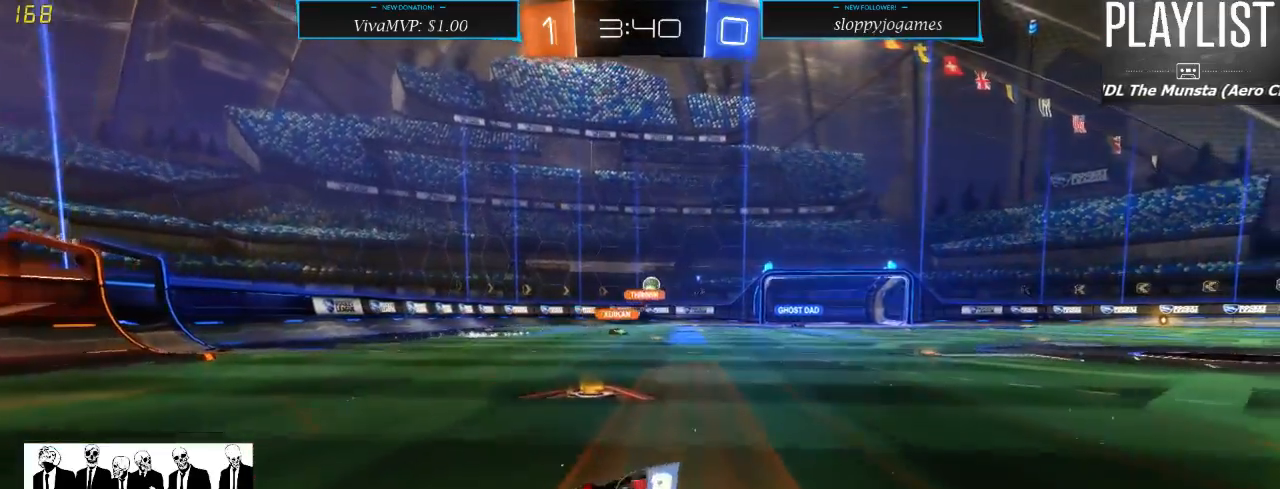
{"buttons": ["R2"], "left_stick": "right", "right_stick": "center", "events": [[283, "left_stick", "right"]]}
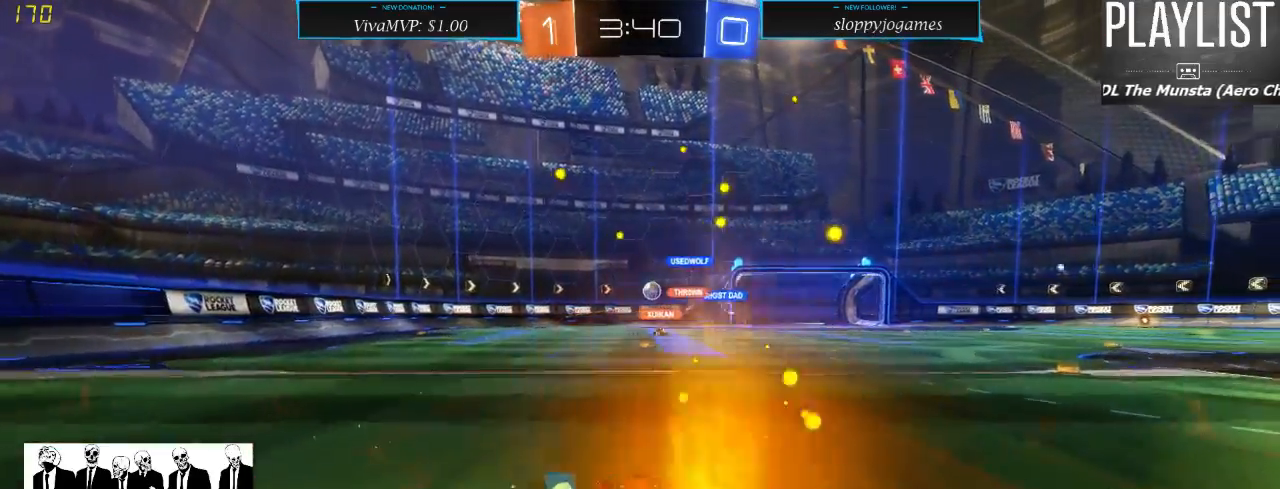
{"buttons": ["R2"], "left_stick": "center", "right_stick": "center", "events": [[50, "left_stick", "center"], [217, "left_stick", "left"], [417, "left_stick", "center"]]}
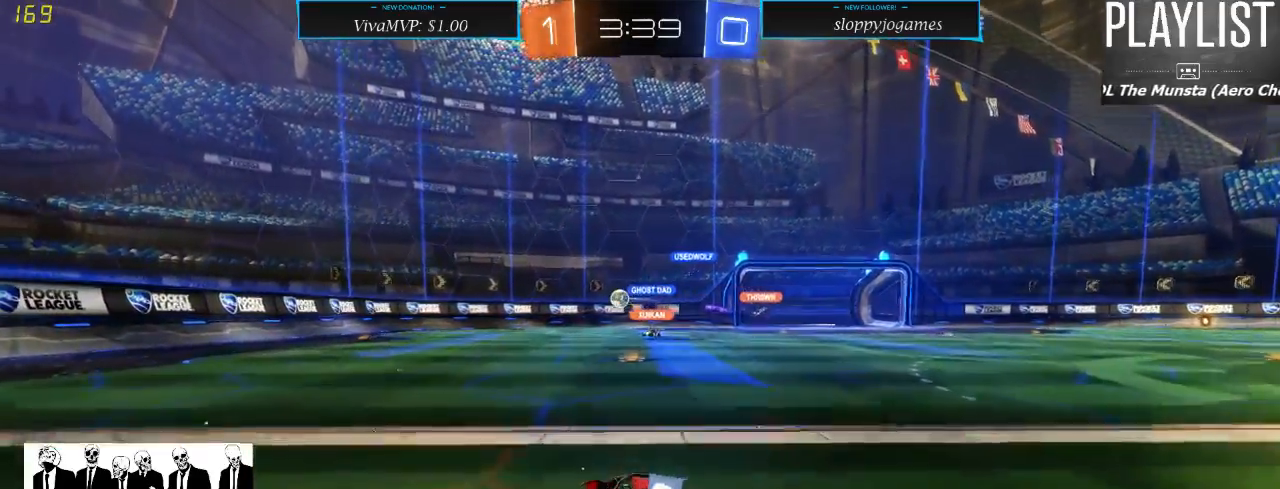
{"buttons": ["R2"], "left_stick": "center", "right_stick": "center", "events": [[33, "left_stick", "left"], [250, "left_stick", "center"]]}
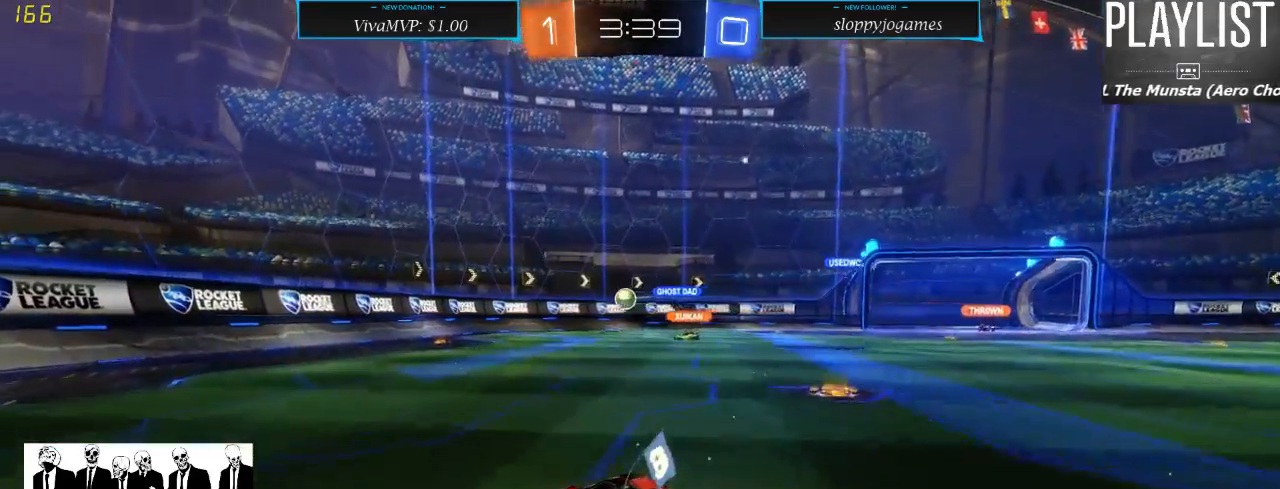
{"buttons": ["R2"], "left_stick": "center", "right_stick": "center", "events": [[33, "left_stick", "left"], [200, "left_stick", "center"]]}
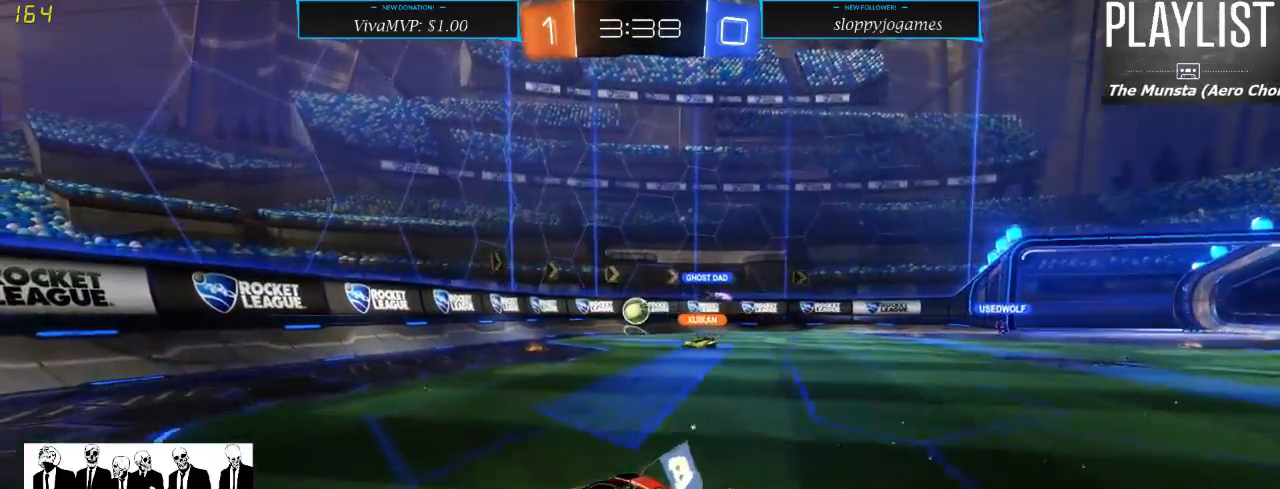
{"buttons": ["R2"], "left_stick": "right", "right_stick": "center", "events": [[417, "left_stick", "right"]]}
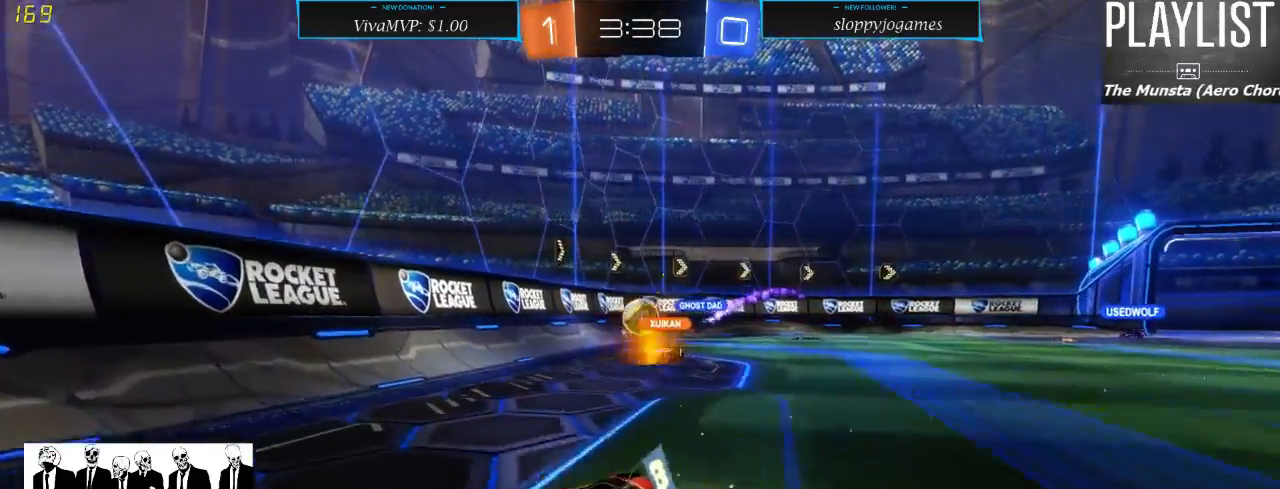
{"buttons": ["R2"], "left_stick": "center", "right_stick": "center", "events": [[133, "L2", "down"], [167, "left_stick", "center"], [200, "R2", "up"], [400, "L2", "up"], [467, "R2", "down"]]}
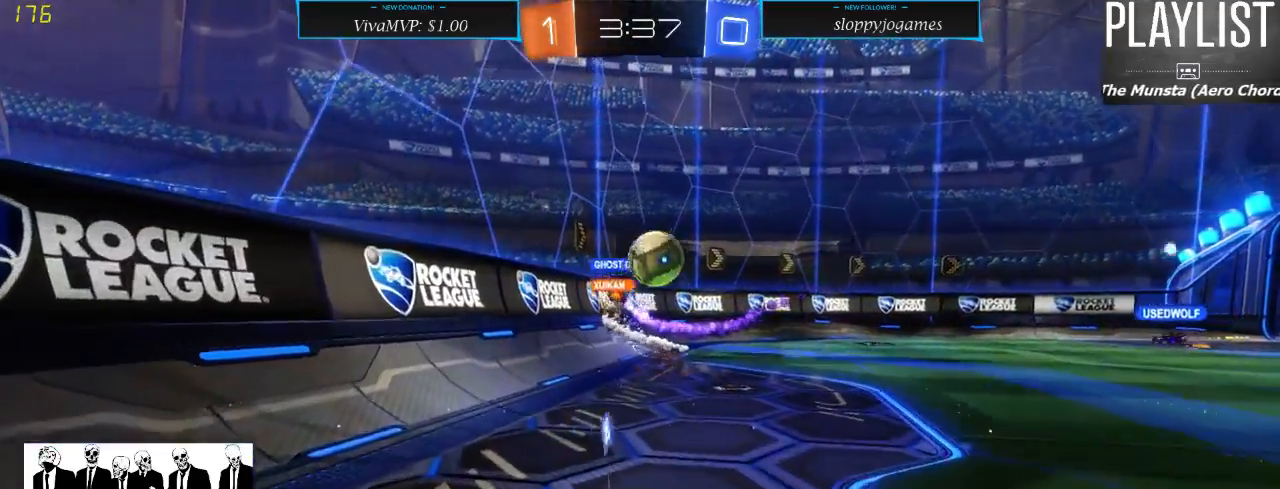
{"buttons": ["R2"], "left_stick": "right", "right_stick": "center", "events": [[67, "left_stick", "right"]]}
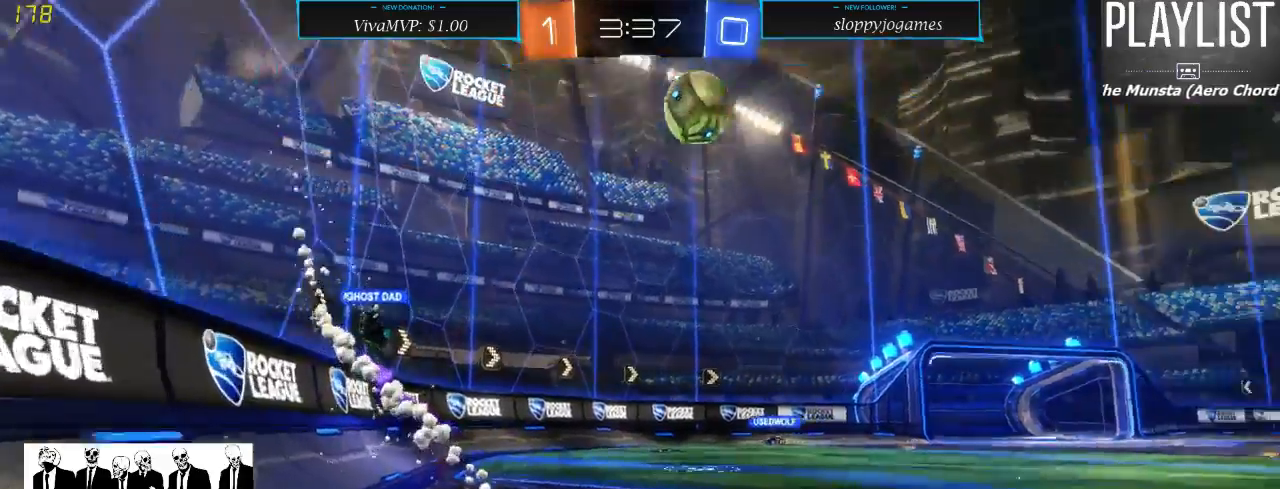
{"buttons": ["R2"], "left_stick": "right", "right_stick": "center", "events": []}
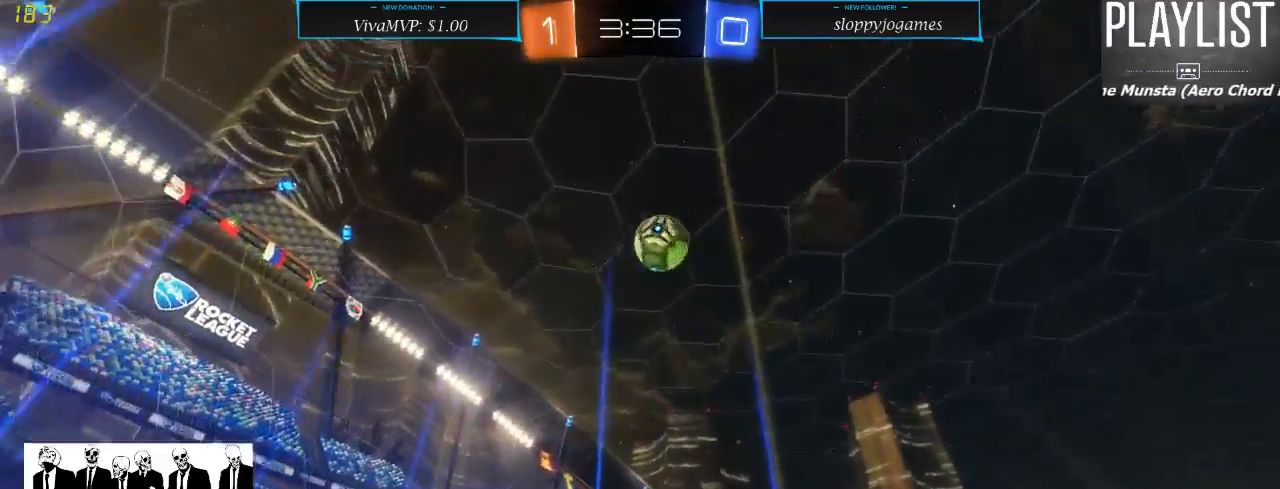
{"buttons": ["R2"], "left_stick": "center", "right_stick": "center", "events": [[117, "left_stick", "center"]]}
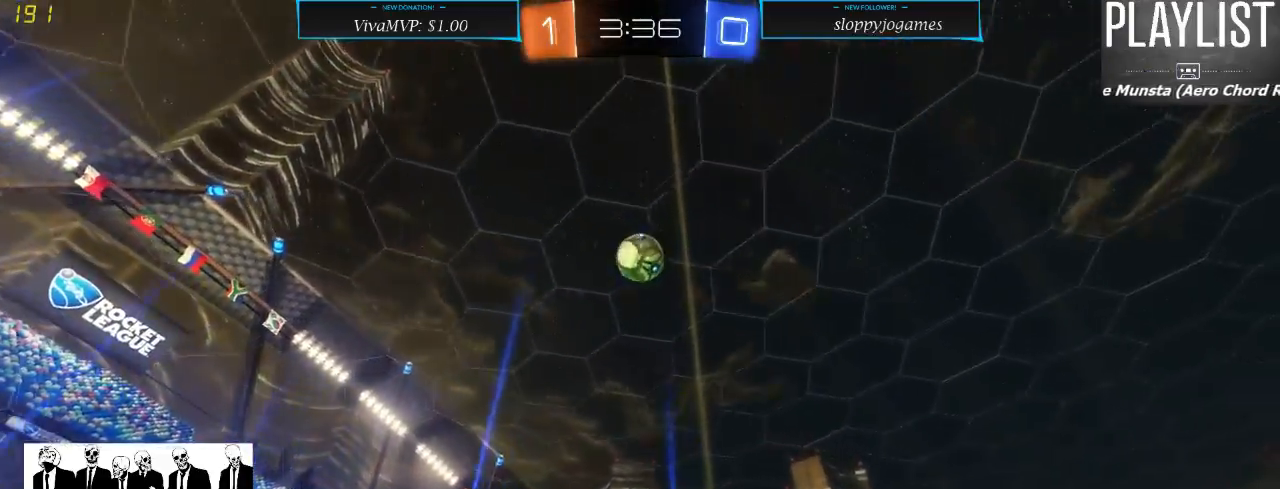
{"buttons": ["R2"], "left_stick": "right", "right_stick": "center", "events": [[400, "left_stick", "right"]]}
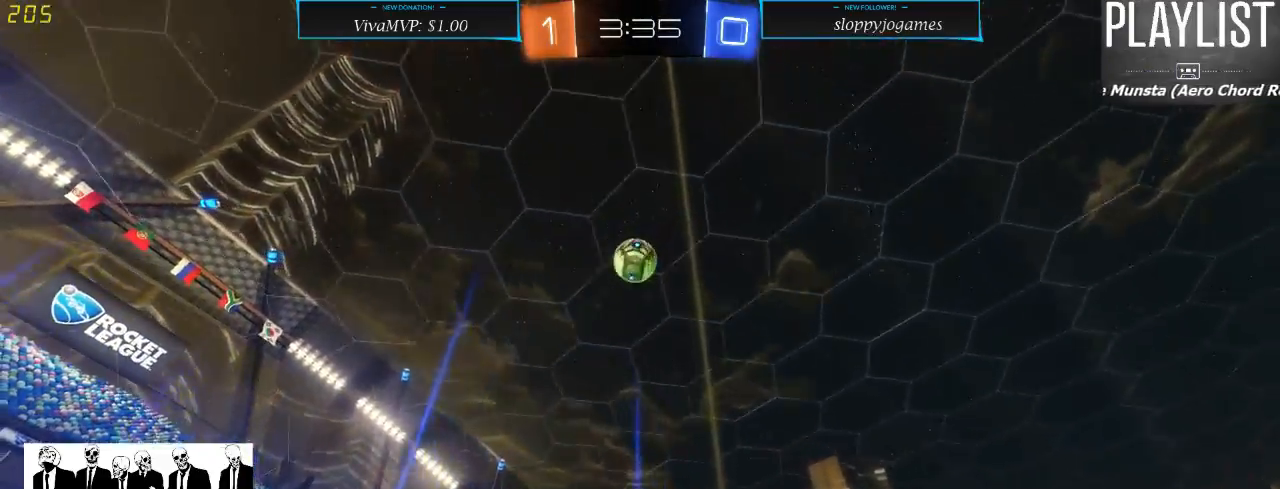
{"buttons": ["A", "R2"], "left_stick": "up-right", "right_stick": "center", "events": [[67, "left_stick", "center"], [233, "left_stick", "up-right"], [350, "A", "down"], [417, "A", "up"], [500, "A", "down"]]}
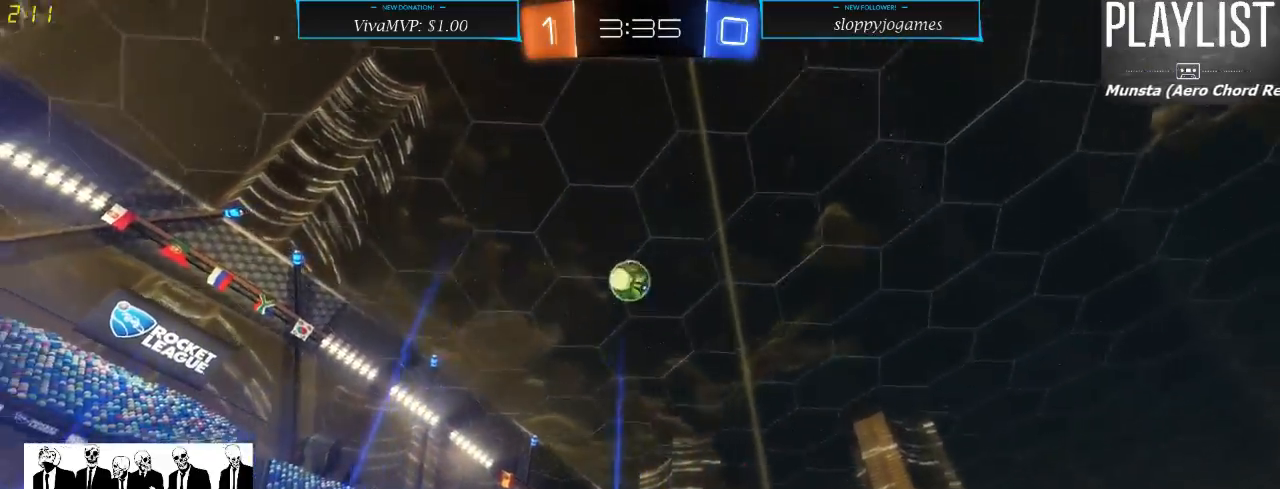
{"buttons": ["R2"], "left_stick": "center", "right_stick": "center", "events": [[67, "A", "up"], [333, "left_stick", "center"]]}
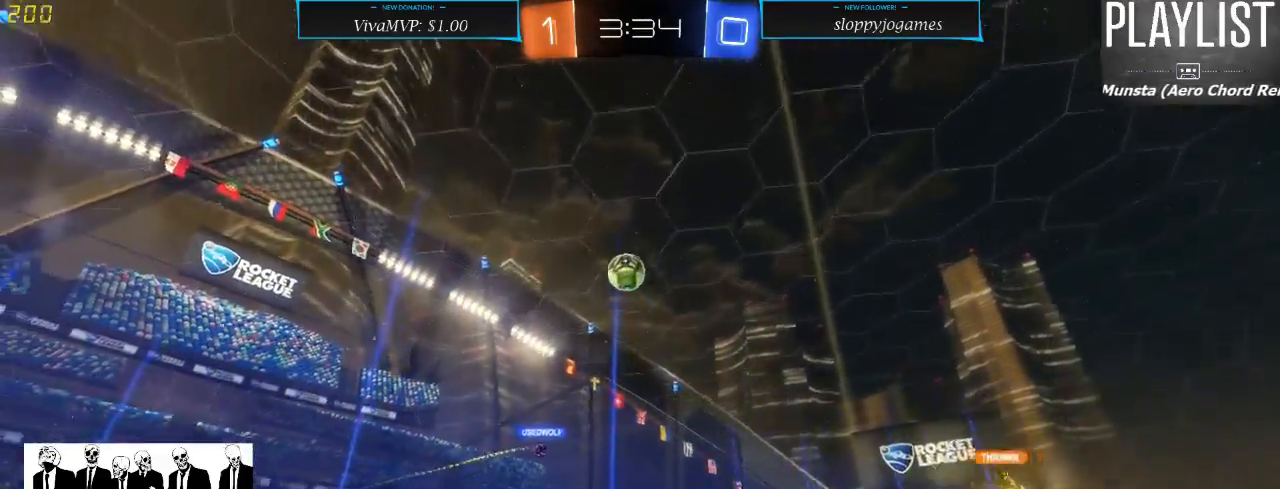
{"buttons": ["R2"], "left_stick": "center", "right_stick": "center", "events": []}
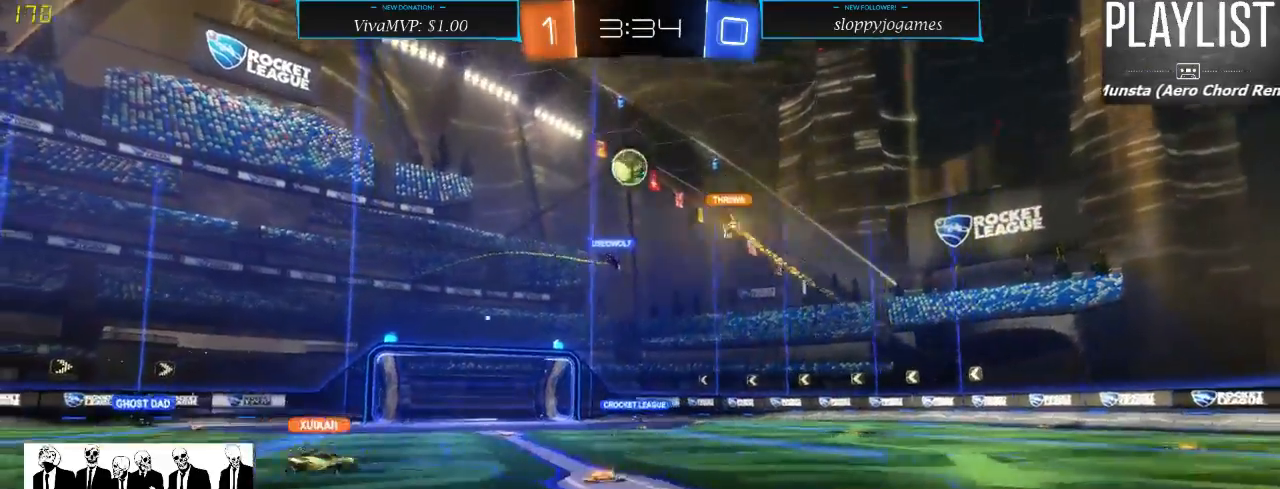
{"buttons": ["X", "R2"], "left_stick": "left", "right_stick": "center", "events": [[333, "left_stick", "left"], [500, "X", "down"]]}
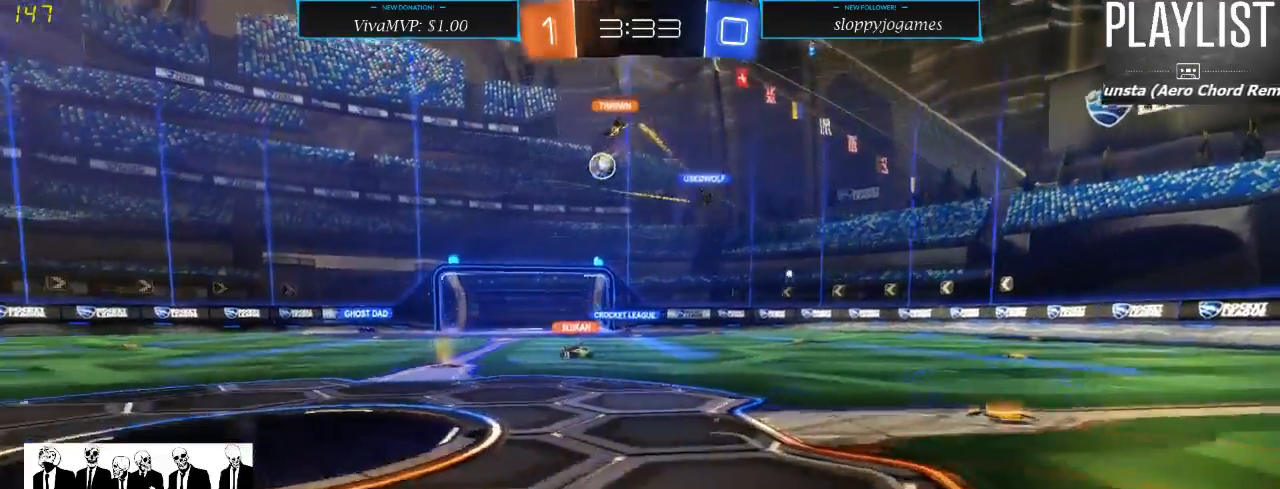
{"buttons": ["R2"], "left_stick": "left", "right_stick": "center", "events": [[133, "X", "up"]]}
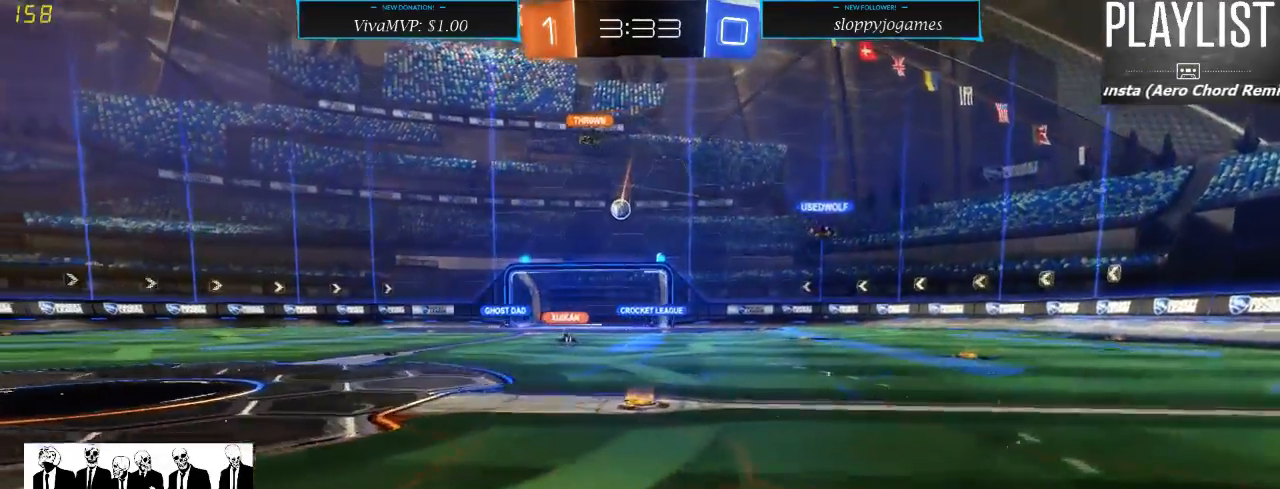
{"buttons": ["R2"], "left_stick": "center", "right_stick": "center", "events": [[500, "left_stick", "center"]]}
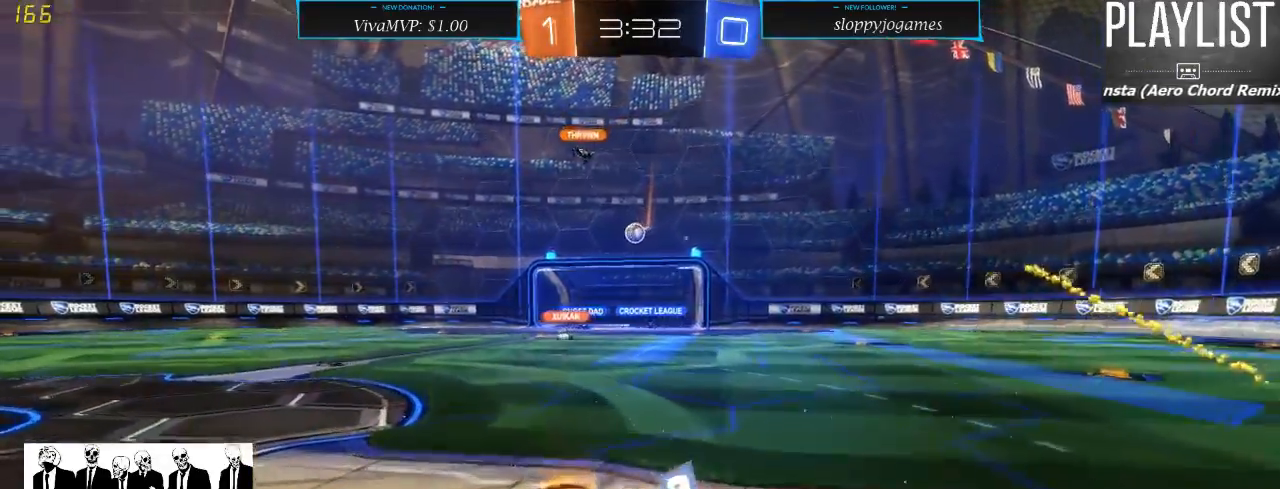
{"buttons": ["R2"], "left_stick": "center", "right_stick": "center", "events": [[250, "left_stick", "left"], [450, "left_stick", "center"]]}
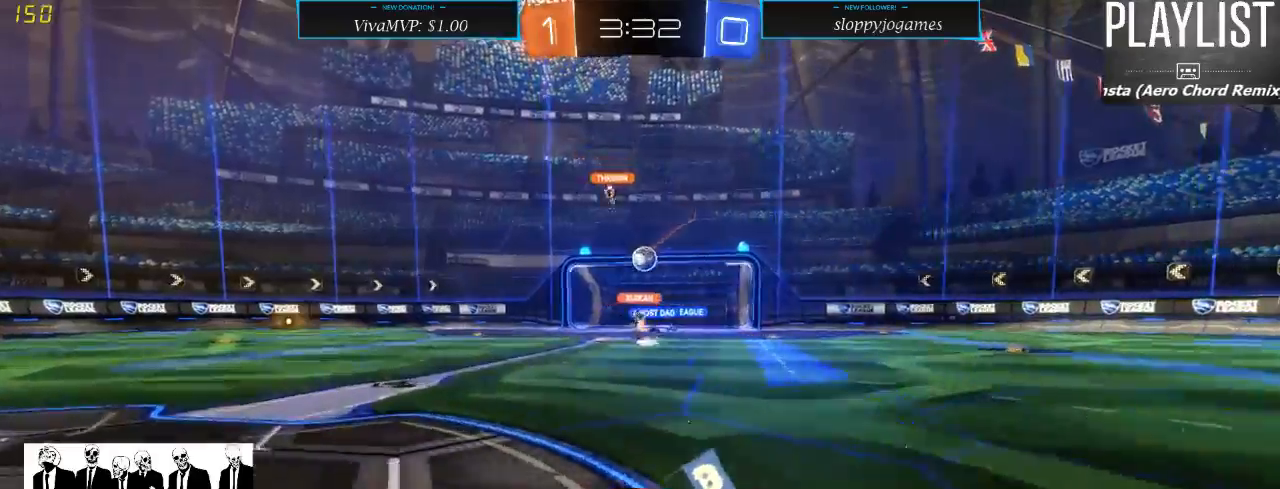
{"buttons": ["R2"], "left_stick": "right", "right_stick": "center", "events": [[450, "left_stick", "right"]]}
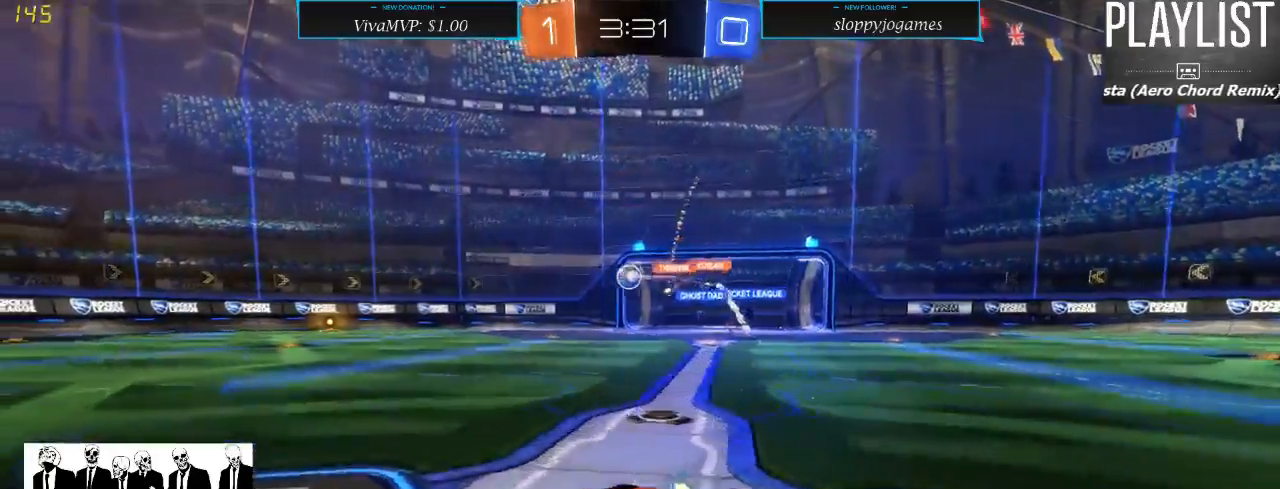
{"buttons": ["R1", "R2"], "left_stick": "center", "right_stick": "center", "events": [[83, "left_stick", "center"], [167, "left_stick", "left"], [367, "R1", "down"], [367, "left_stick", "center"]]}
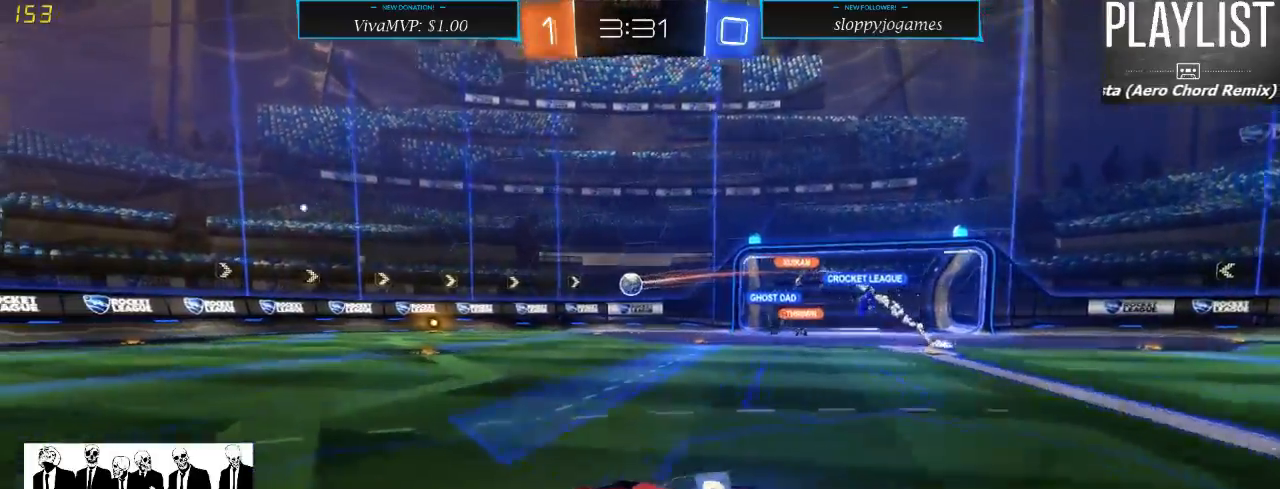
{"buttons": ["R2"], "left_stick": "center", "right_stick": "center", "events": [[417, "R1", "up"]]}
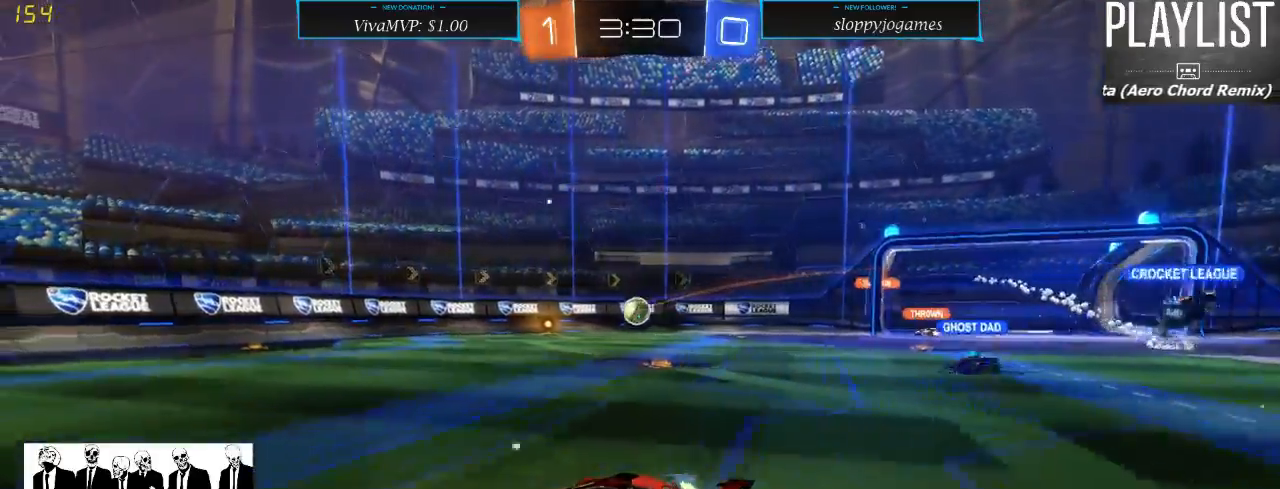
{"buttons": ["R2"], "left_stick": "right", "right_stick": "center", "events": [[400, "left_stick", "right"]]}